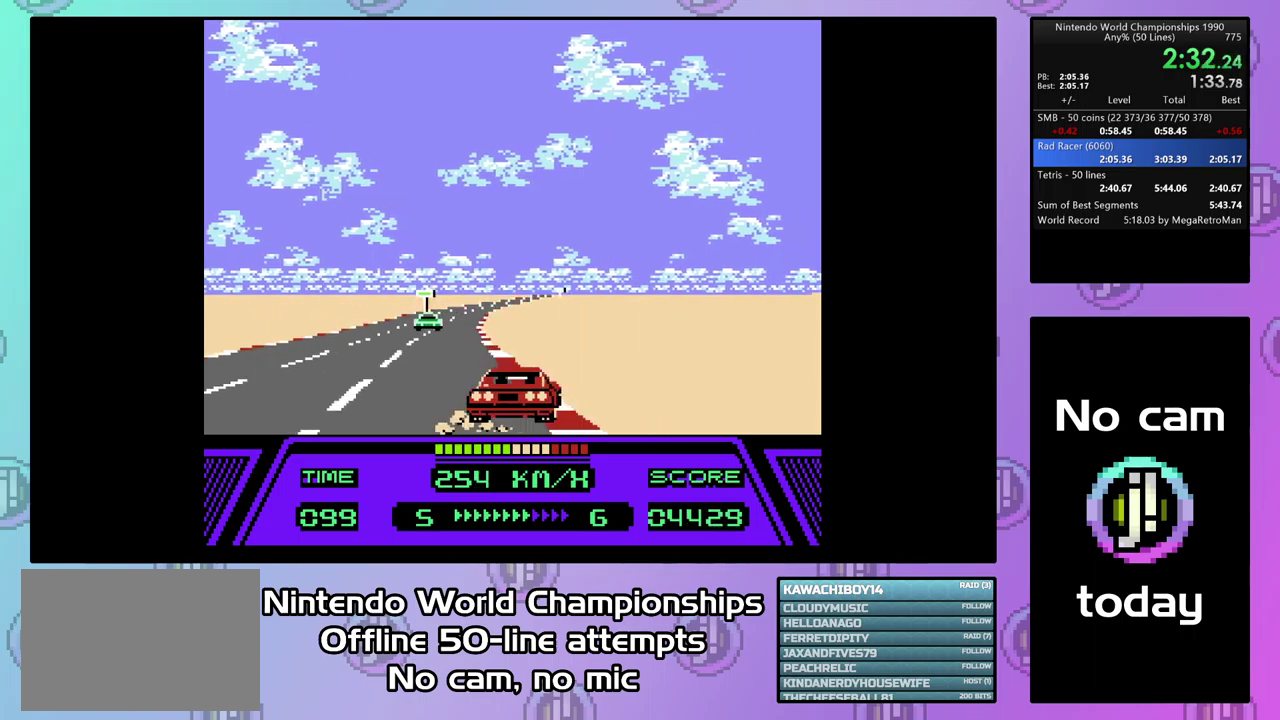
Gameplay with a controller (PlayStation layout); each line is a JSON object with the inputs held at the frame after it. "events" lists button and stick changes between this image and that frame as [ms after this image, input, new state], when the widget could be followed in between. Not read: L3 R3 left_stick right_stick.
{"buttons": ["CIRCLE", "DPAD_UP", "DPAD_RIGHT"], "events": []}
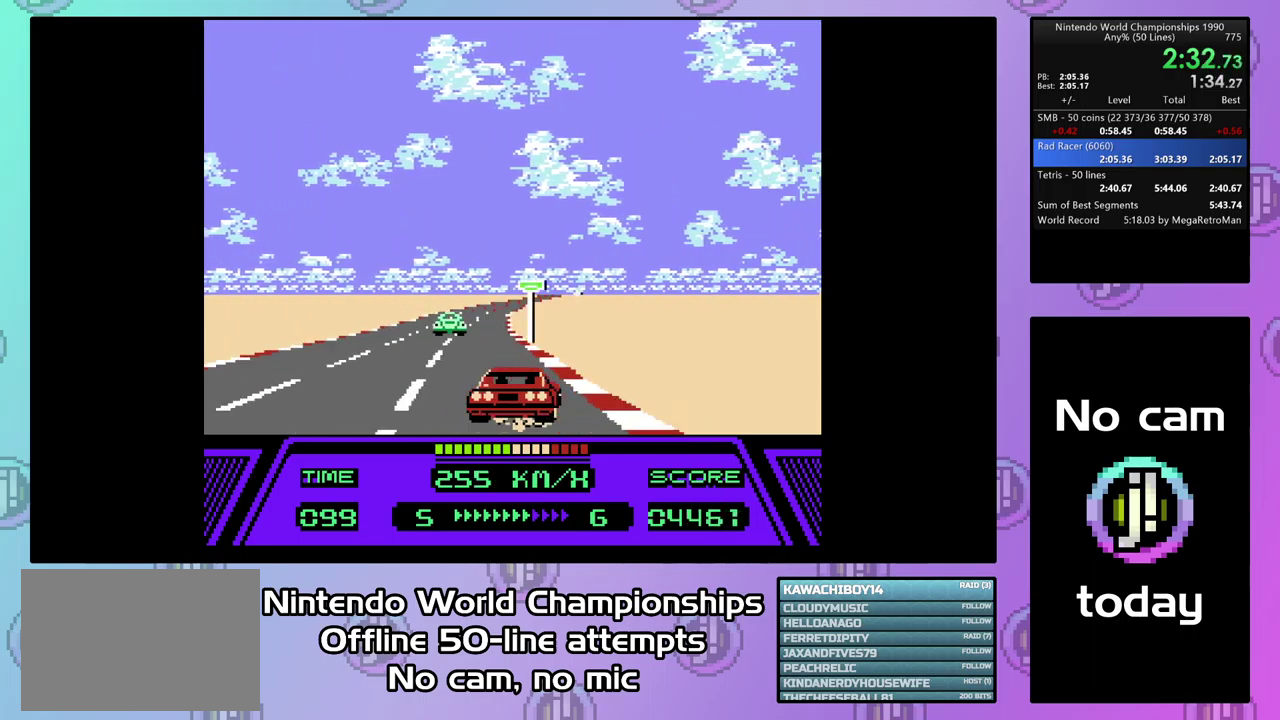
{"buttons": ["CIRCLE", "DPAD_RIGHT"], "events": [[467, "DPAD_UP", "up"]]}
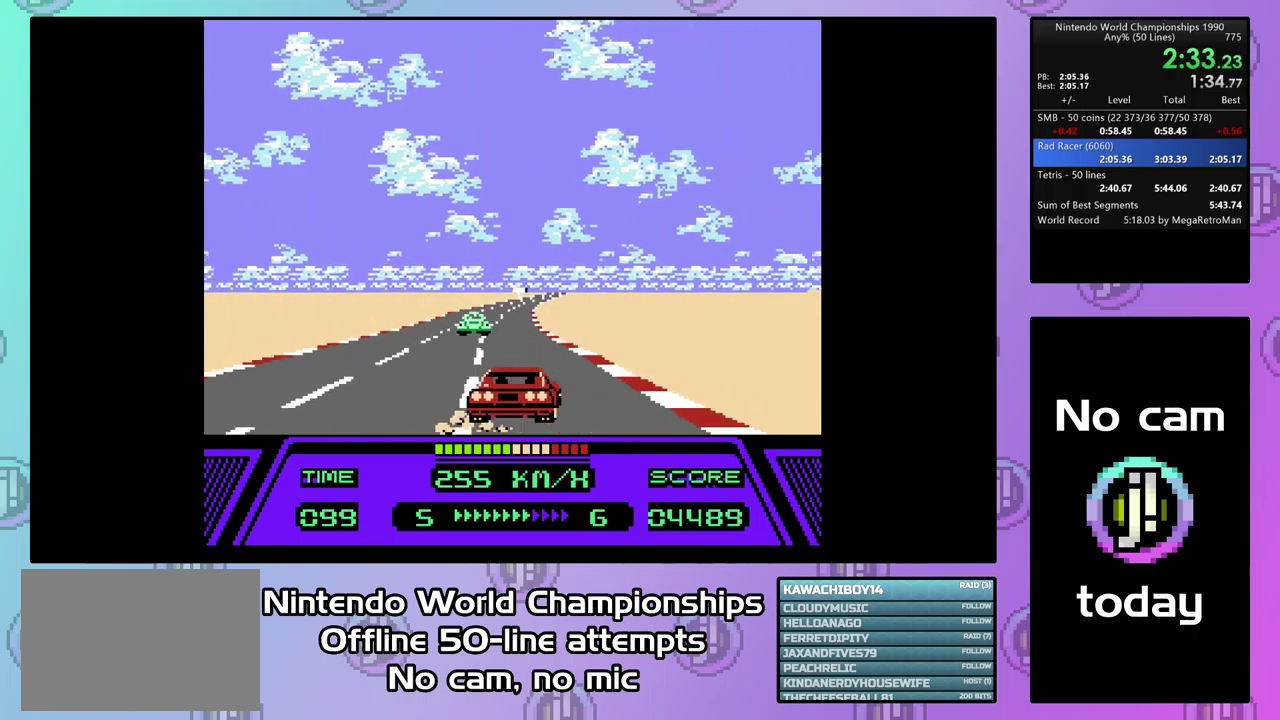
{"buttons": ["CIRCLE", "DPAD_RIGHT"], "events": []}
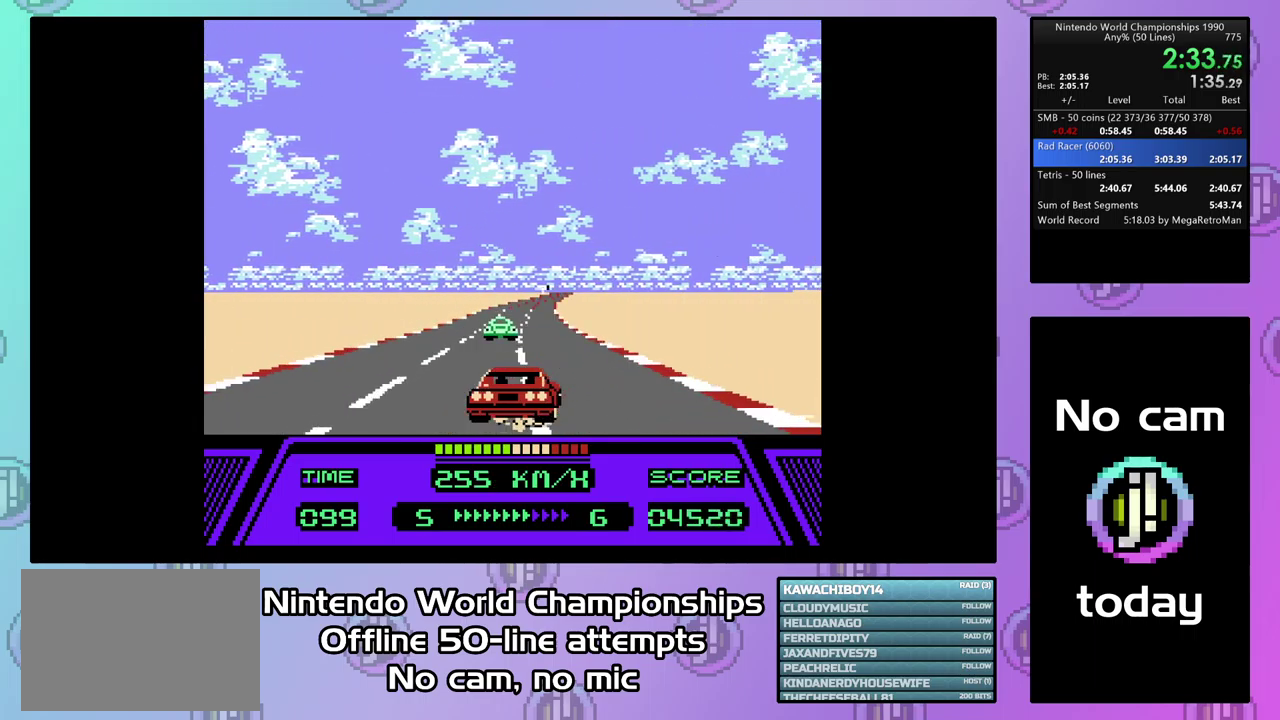
{"buttons": ["CIRCLE", "DPAD_RIGHT"], "events": []}
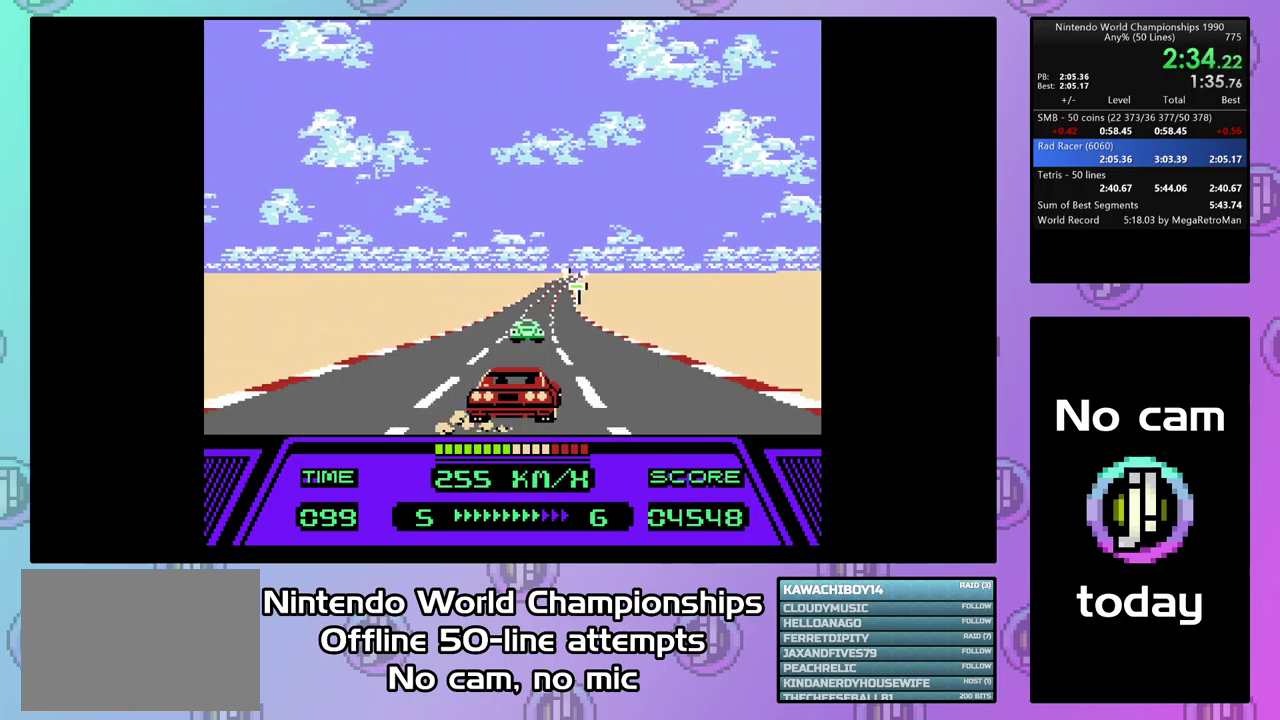
{"buttons": ["CIRCLE", "DPAD_RIGHT"], "events": []}
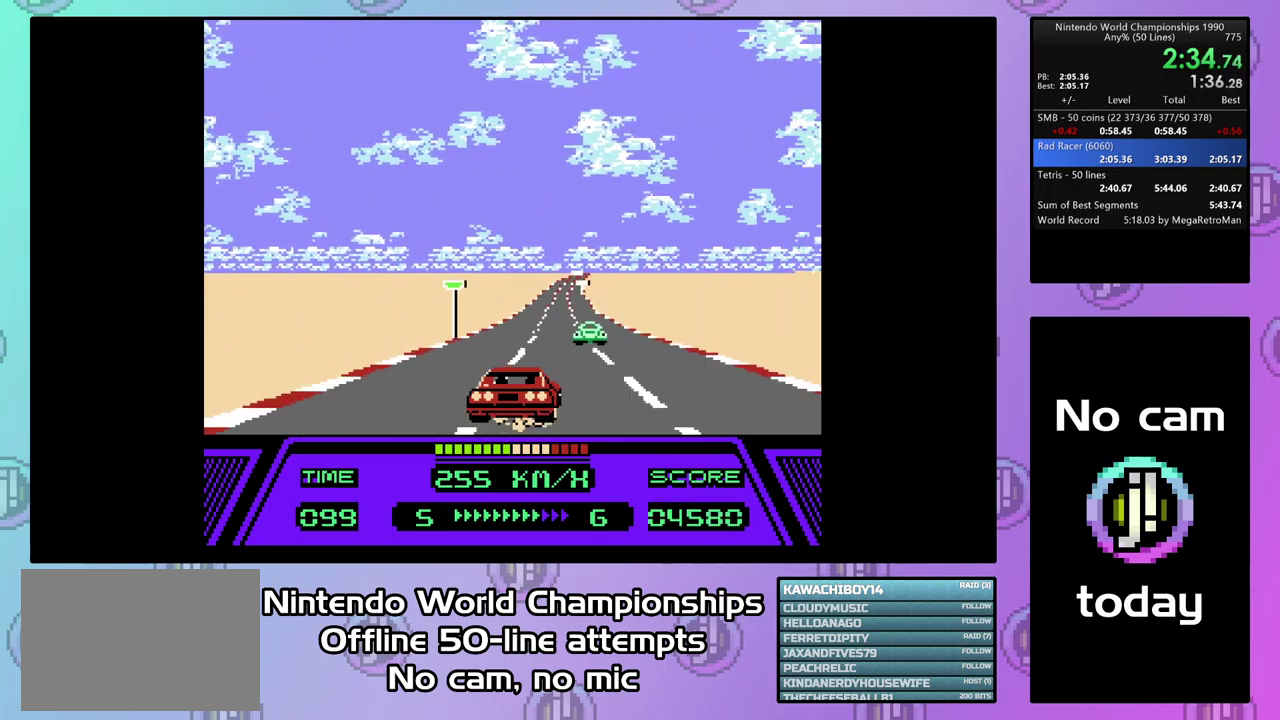
{"buttons": ["CIRCLE", "DPAD_RIGHT"], "events": []}
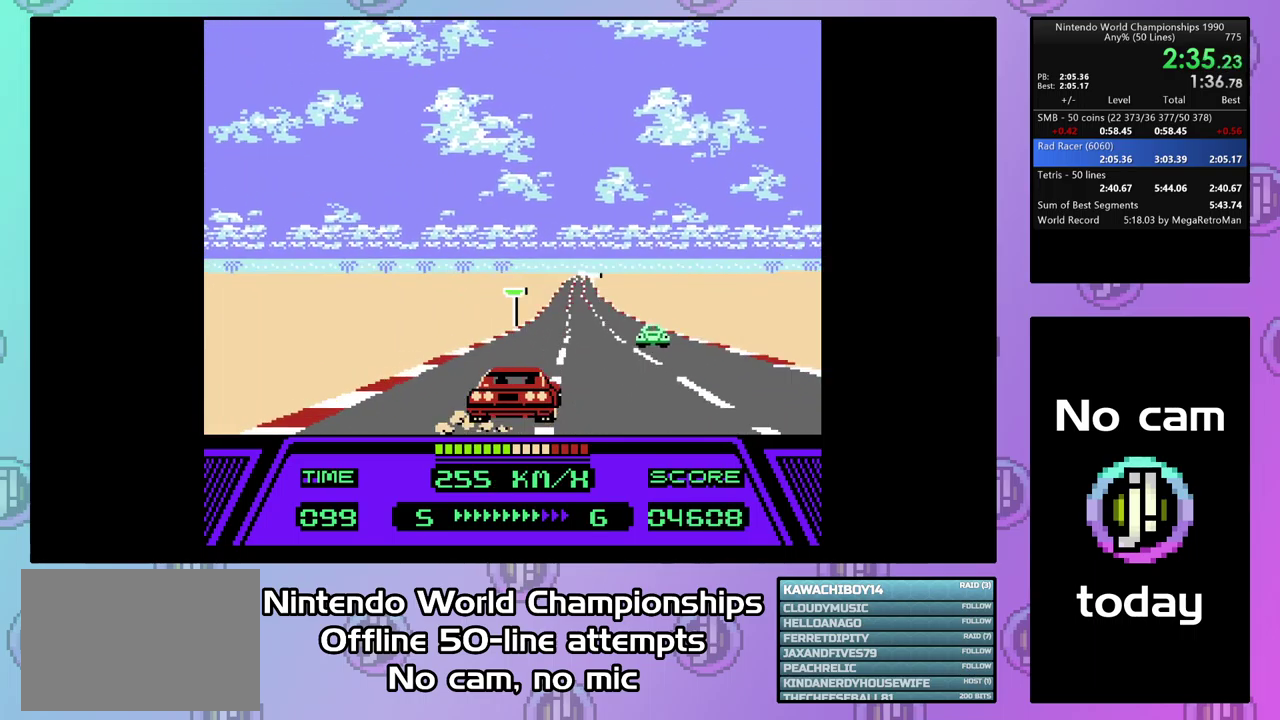
{"buttons": ["CIRCLE", "DPAD_RIGHT"], "events": []}
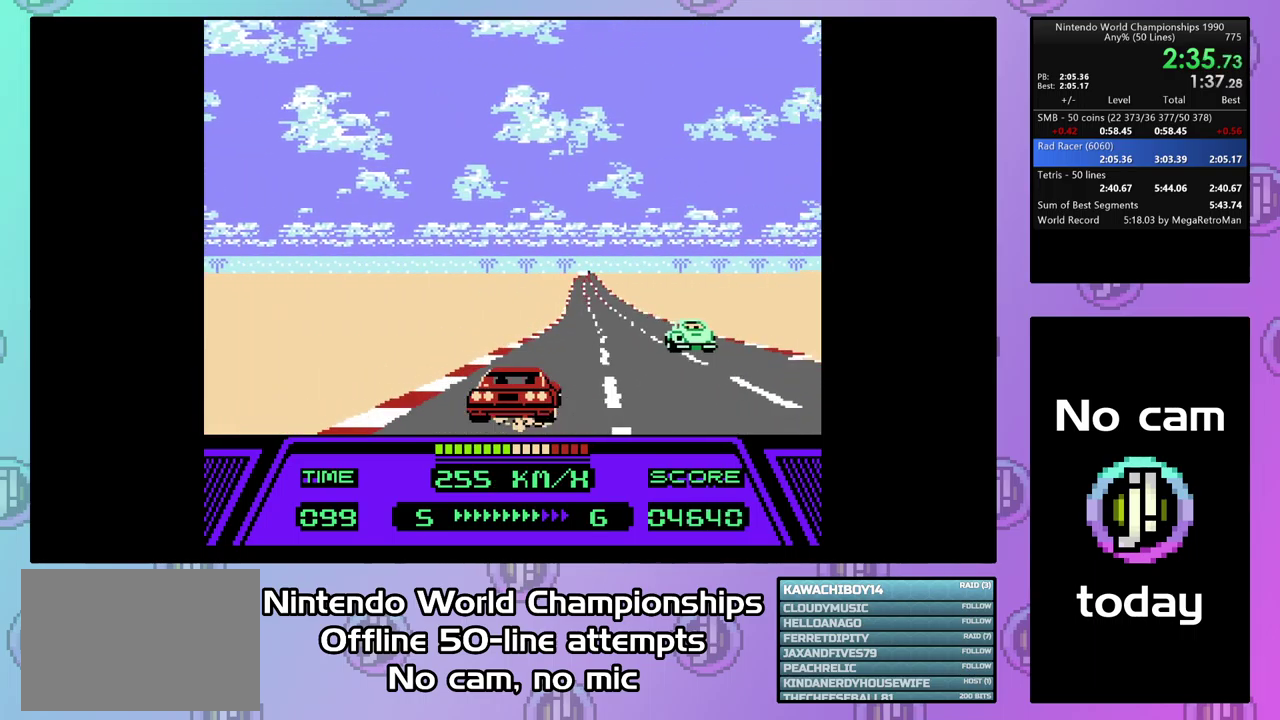
{"buttons": ["CIRCLE", "DPAD_RIGHT"], "events": []}
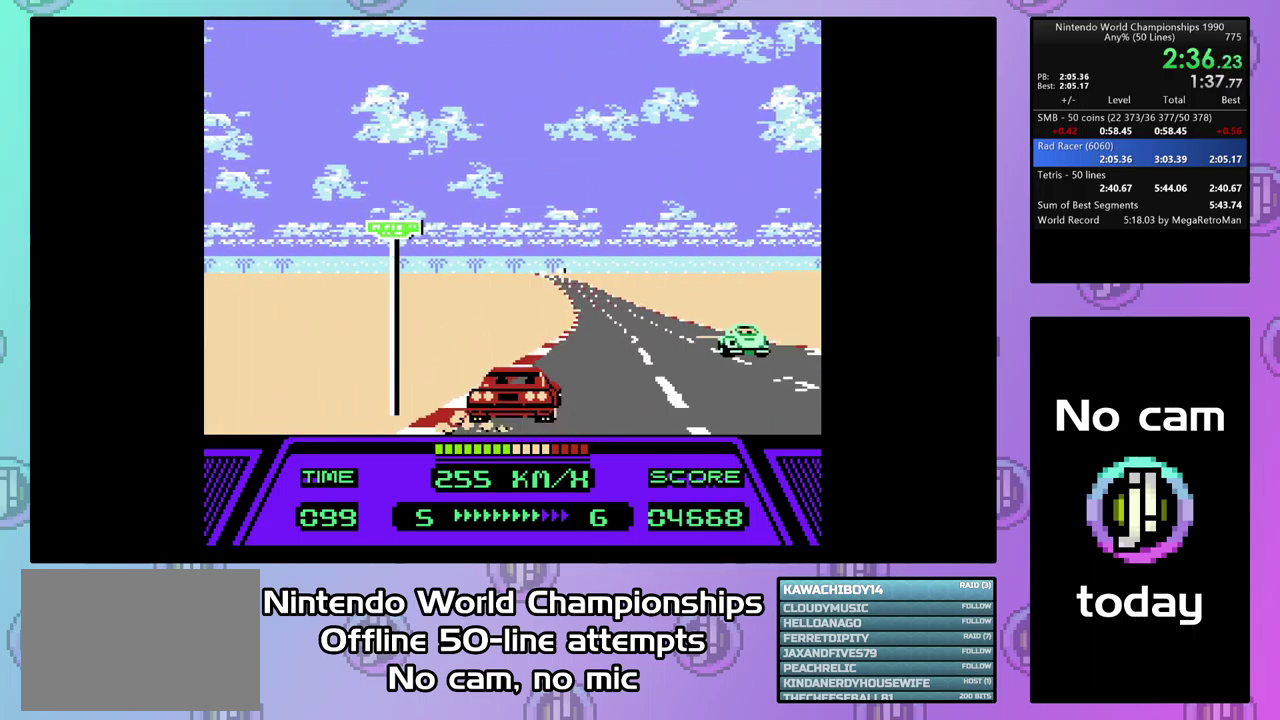
{"buttons": ["CIRCLE"], "events": [[434, "DPAD_RIGHT", "up"]]}
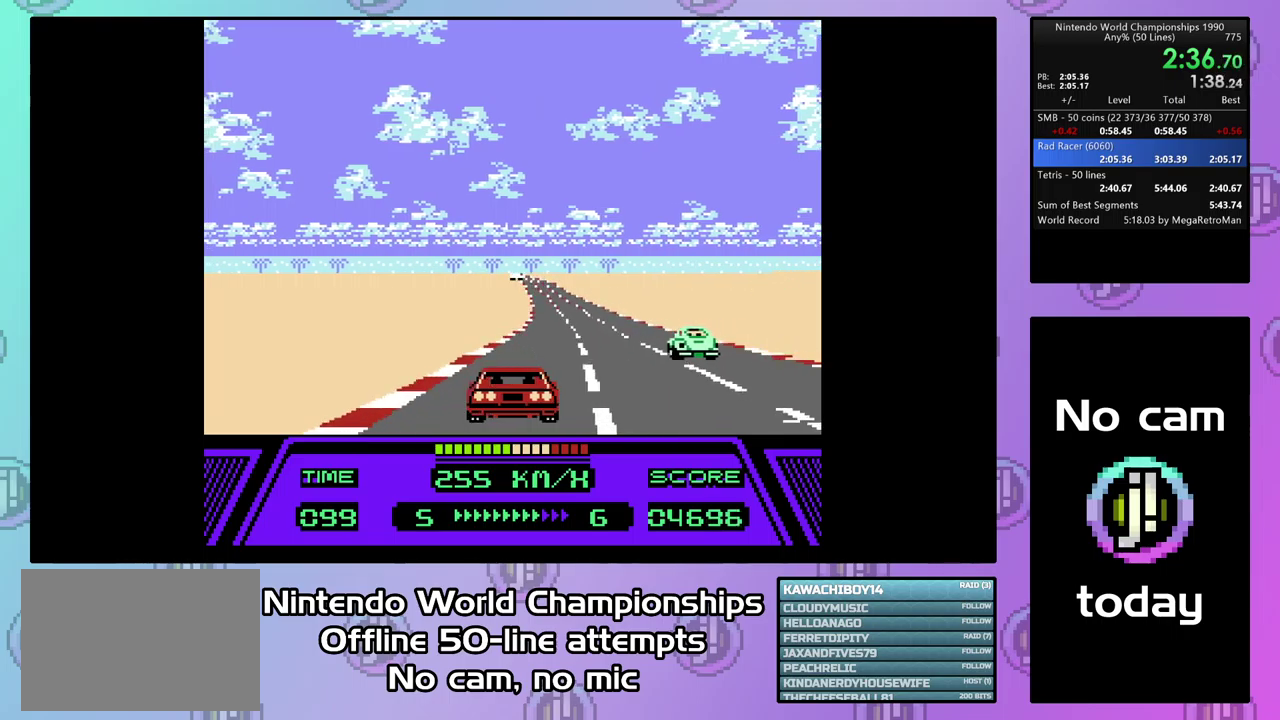
{"buttons": ["CIRCLE"], "events": []}
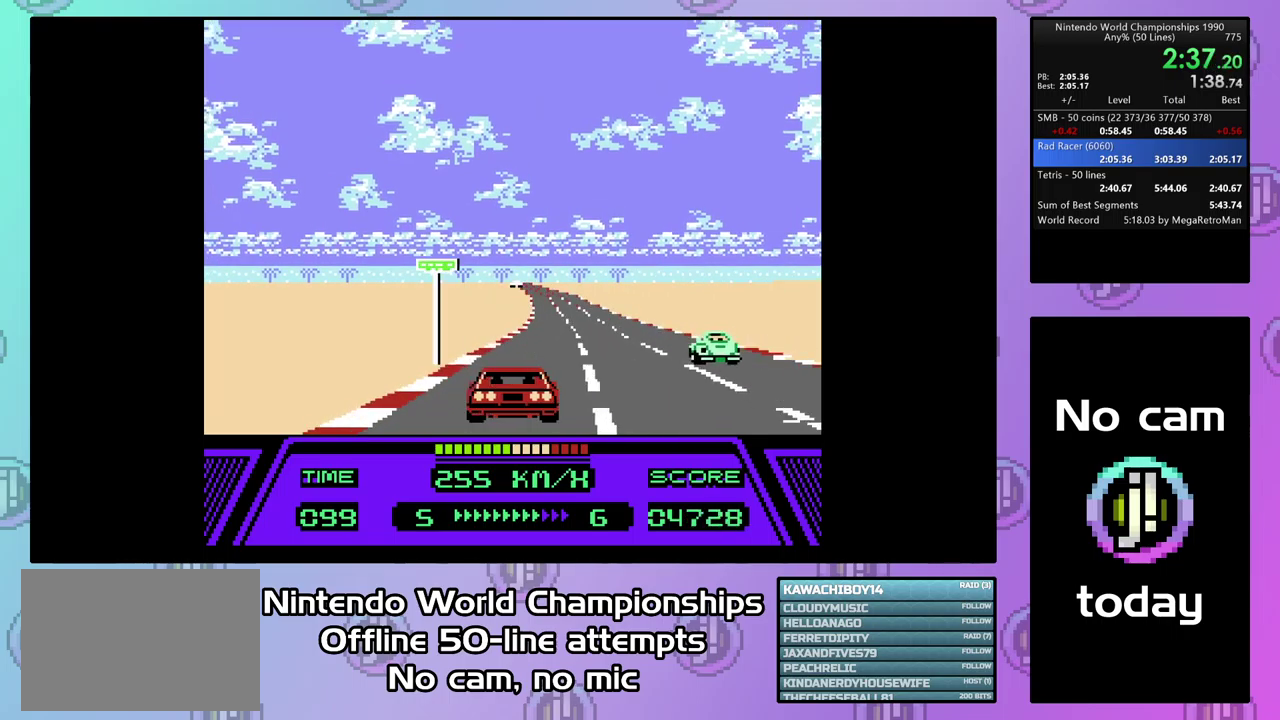
{"buttons": ["CIRCLE"], "events": [[167, "DPAD_LEFT", "down"], [234, "DPAD_LEFT", "up"]]}
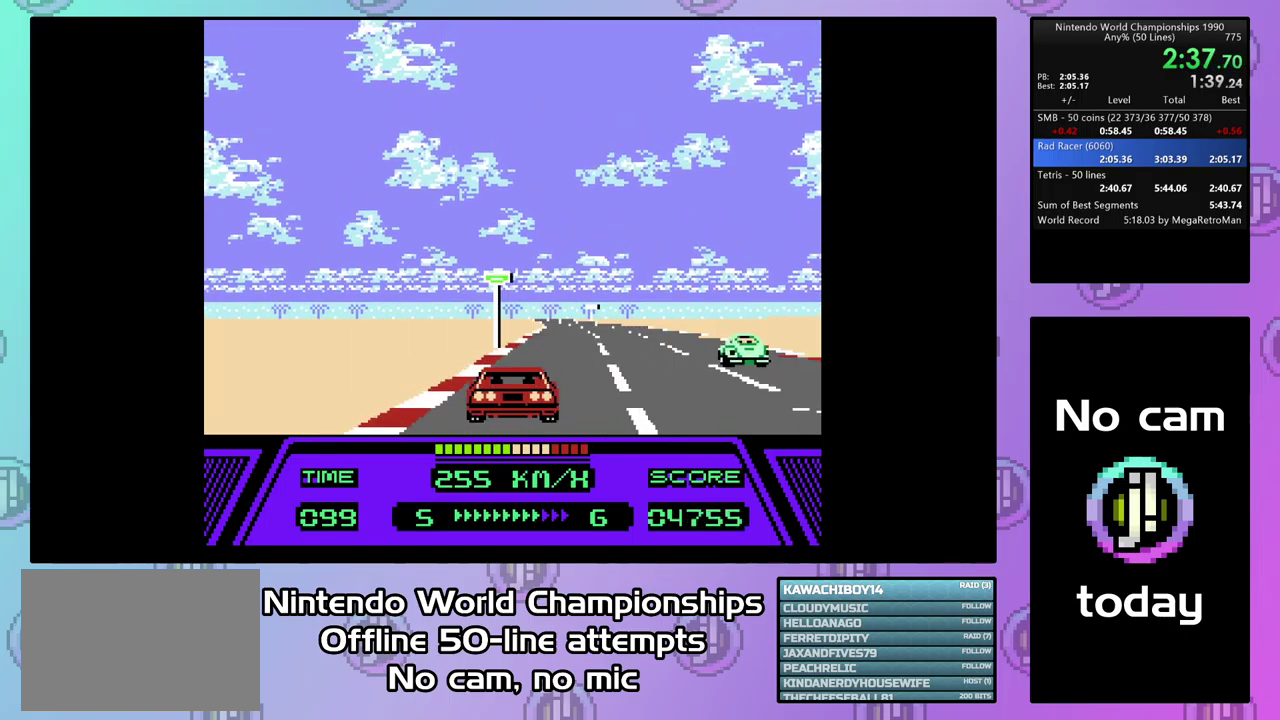
{"buttons": ["CIRCLE"], "events": [[400, "DPAD_RIGHT", "down"], [467, "DPAD_RIGHT", "up"]]}
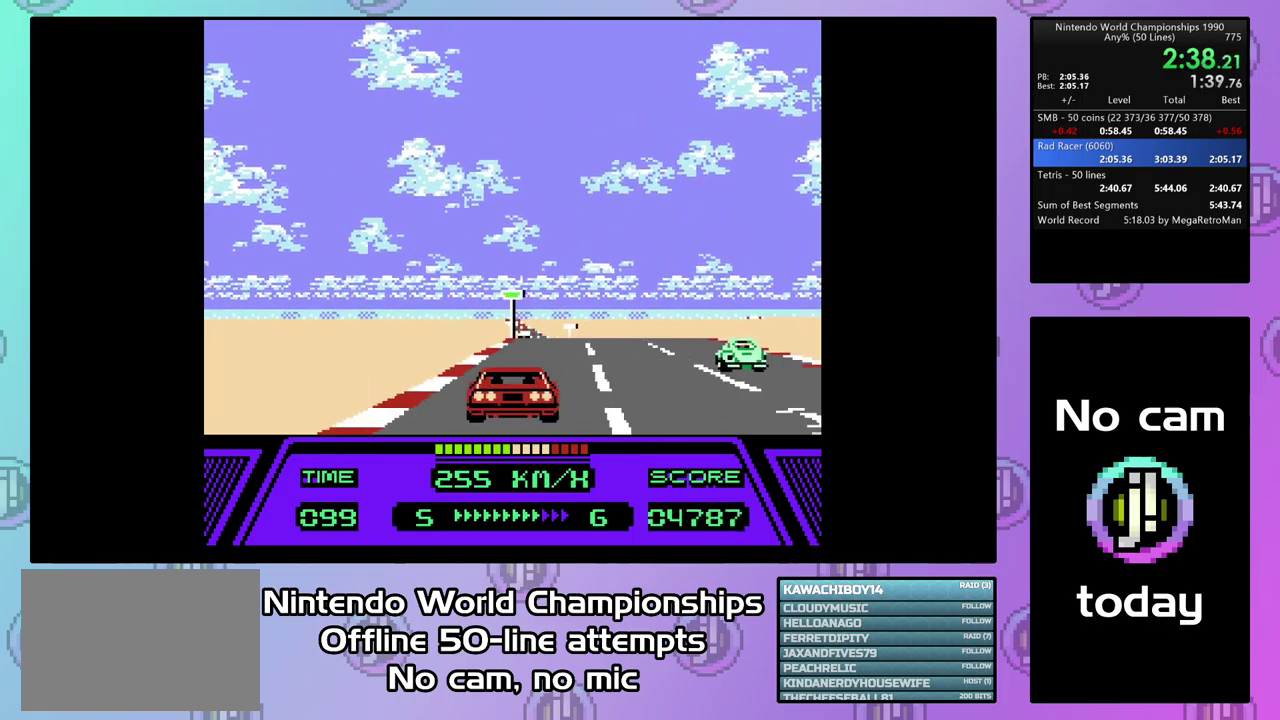
{"buttons": ["CIRCLE"], "events": []}
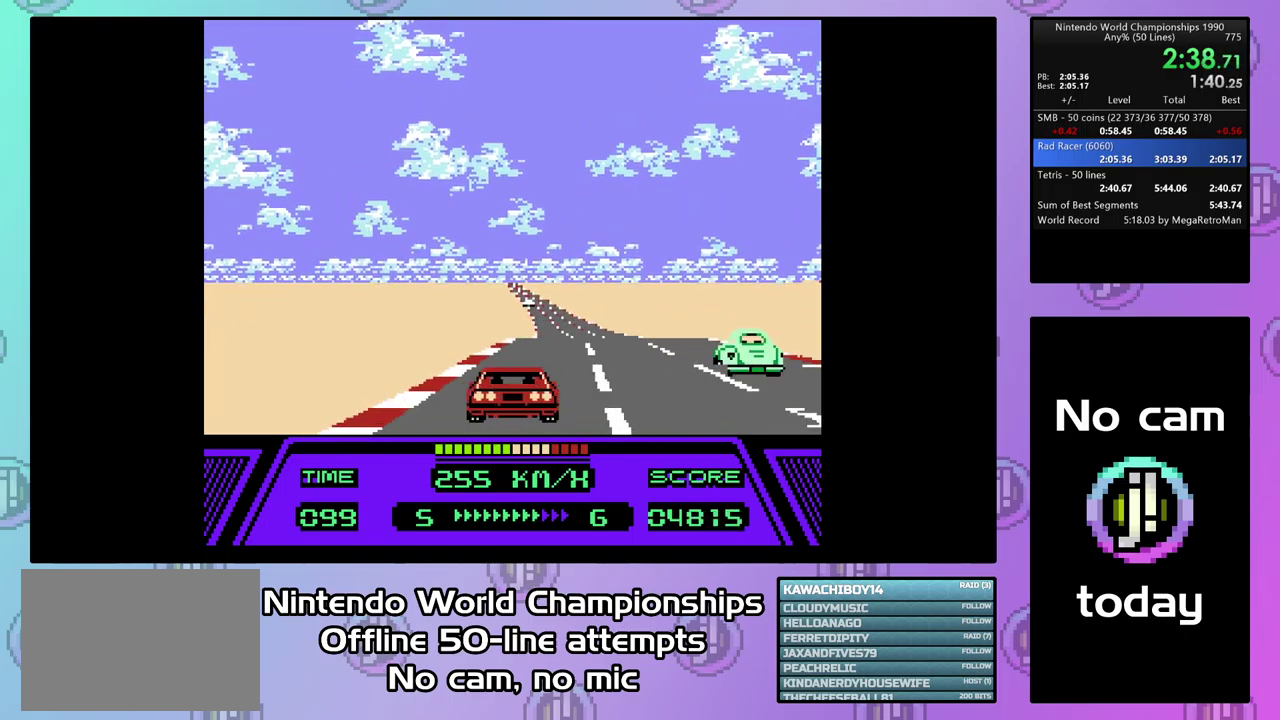
{"buttons": ["CIRCLE"], "events": [[400, "DPAD_RIGHT", "down"], [467, "DPAD_RIGHT", "up"]]}
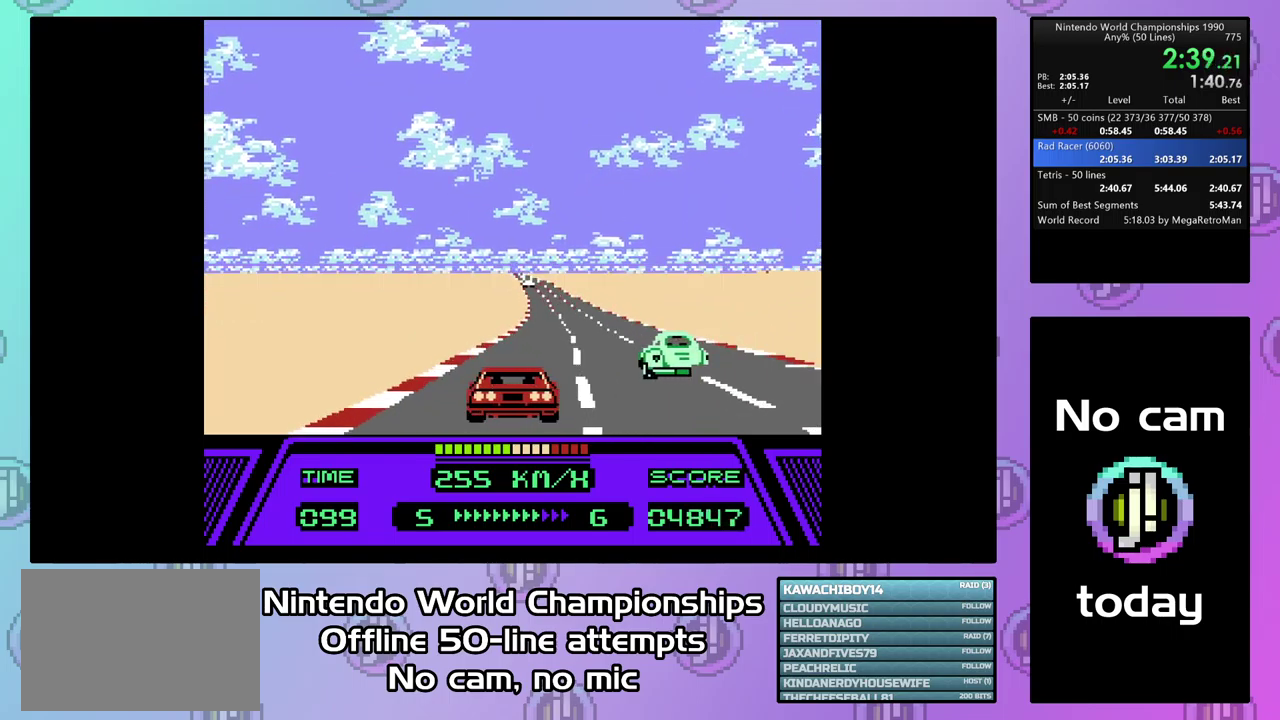
{"buttons": ["CIRCLE"], "events": []}
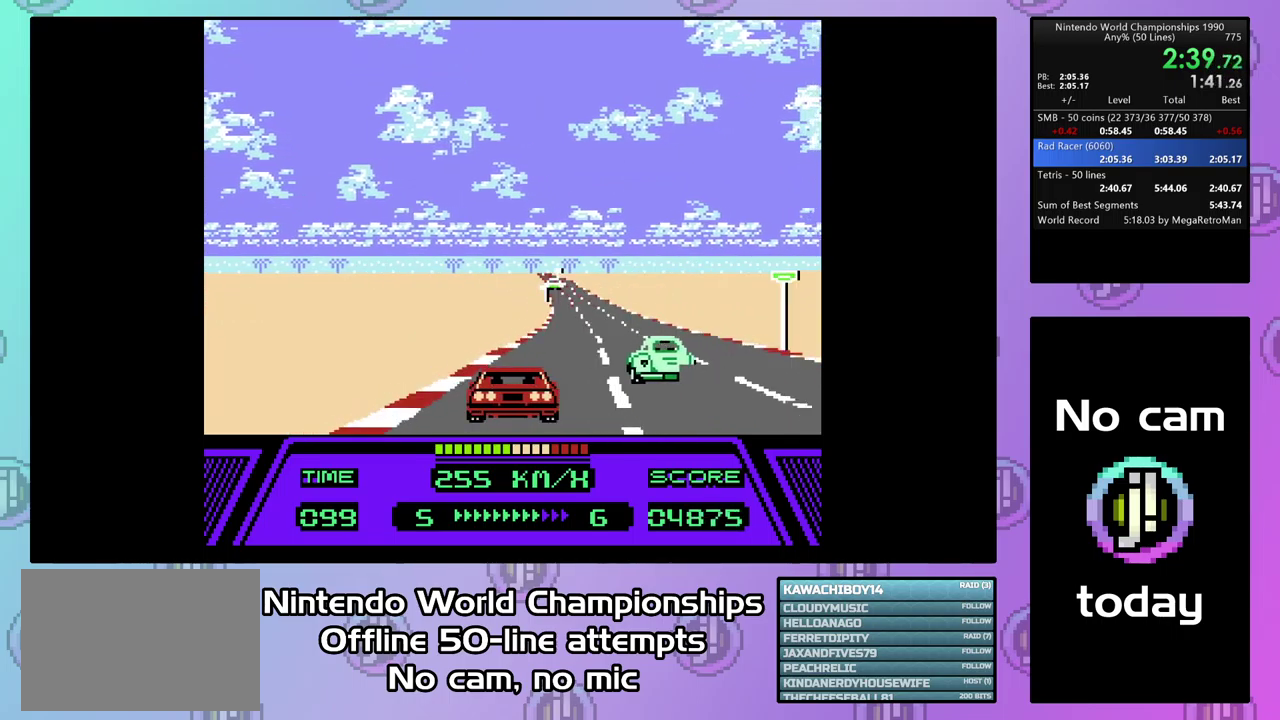
{"buttons": ["CIRCLE", "DPAD_RIGHT"], "events": [[100, "DPAD_RIGHT", "down"], [300, "DPAD_RIGHT", "up"], [500, "DPAD_RIGHT", "down"]]}
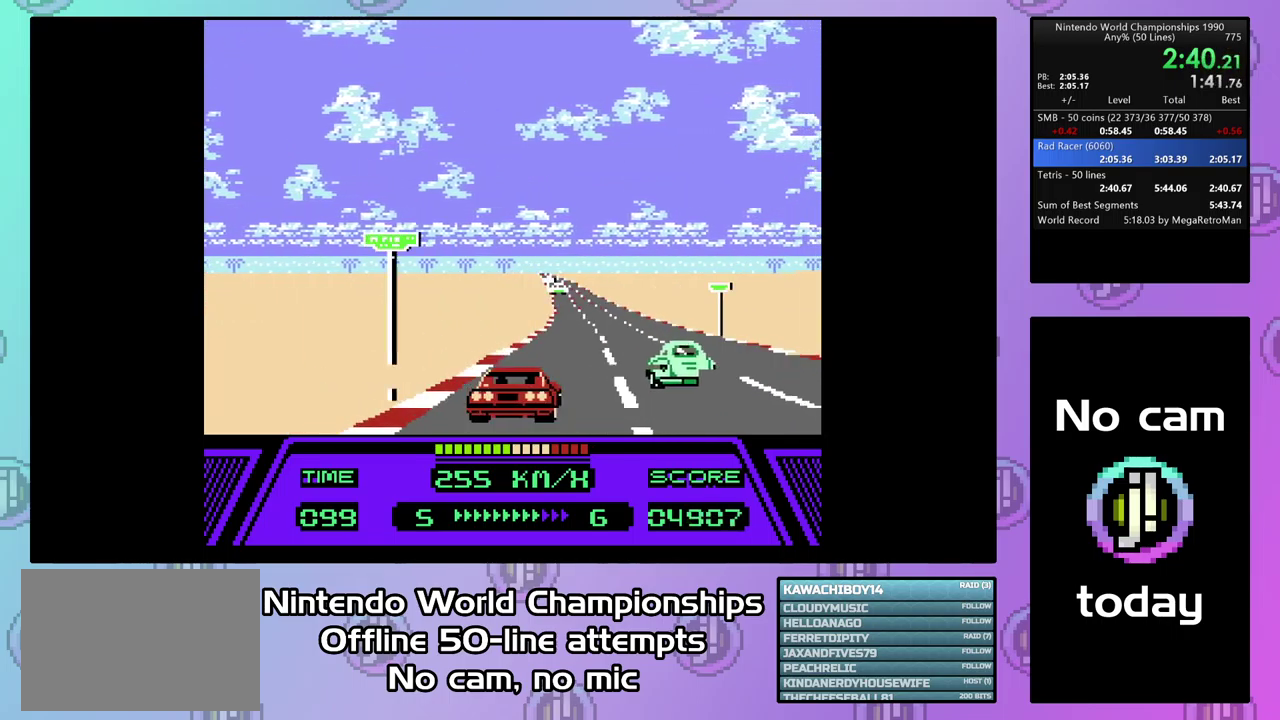
{"buttons": ["CIRCLE", "DPAD_RIGHT"], "events": [[134, "DPAD_RIGHT", "up"], [400, "DPAD_RIGHT", "down"]]}
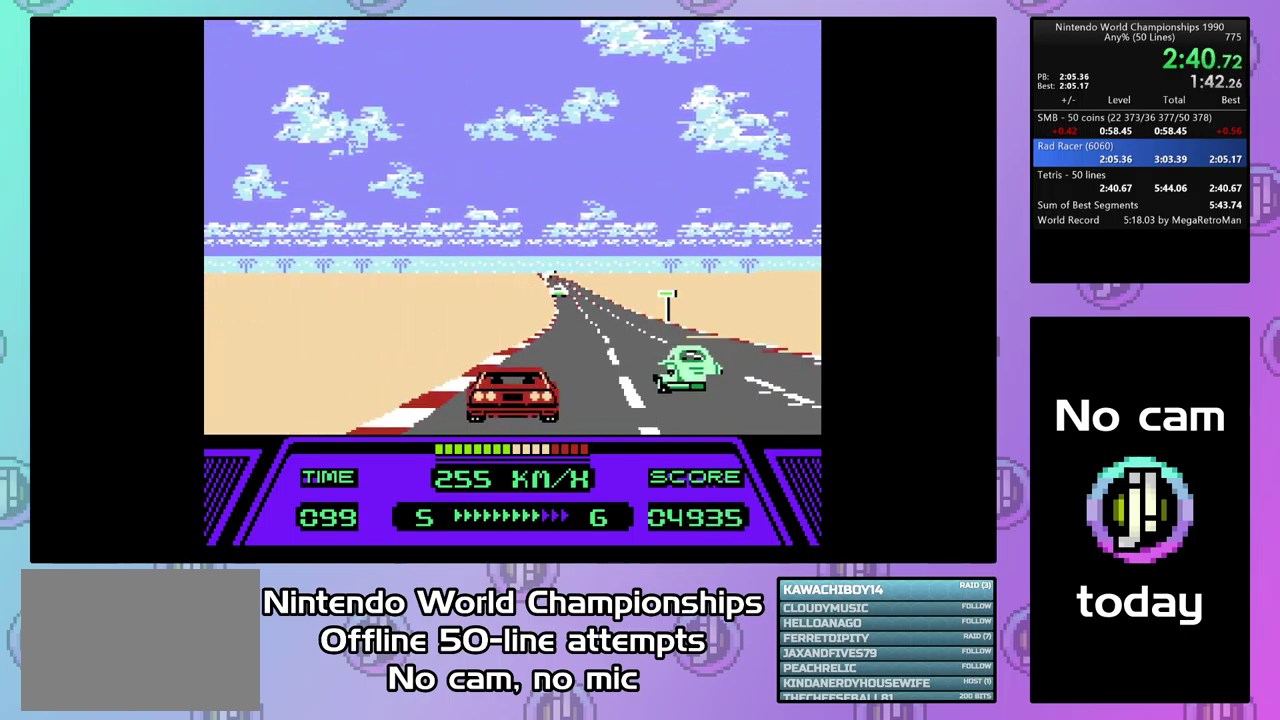
{"buttons": ["CIRCLE"], "events": [[34, "DPAD_RIGHT", "up"], [234, "DPAD_RIGHT", "down"], [400, "DPAD_RIGHT", "up"]]}
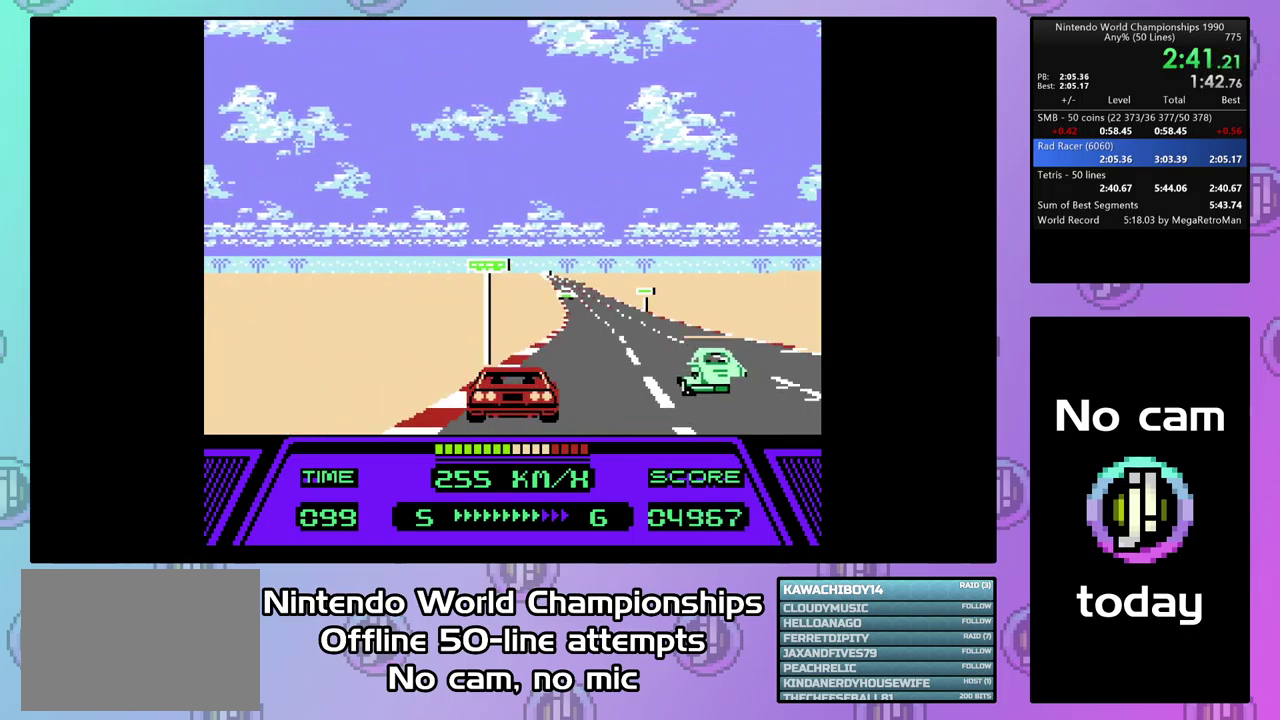
{"buttons": ["CIRCLE", "DPAD_RIGHT"], "events": [[134, "DPAD_RIGHT", "down"], [367, "DPAD_RIGHT", "up"], [500, "DPAD_RIGHT", "down"]]}
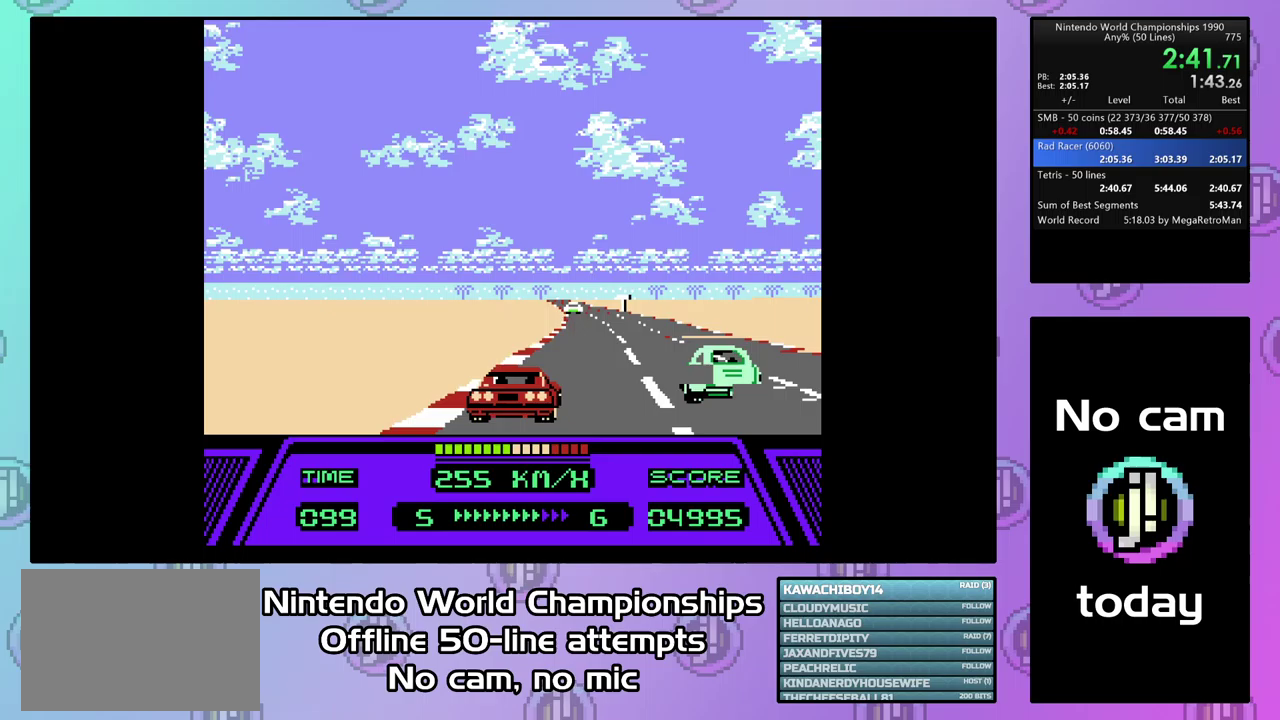
{"buttons": ["CIRCLE", "DPAD_RIGHT"], "events": [[333, "DPAD_RIGHT", "up"], [467, "DPAD_RIGHT", "down"]]}
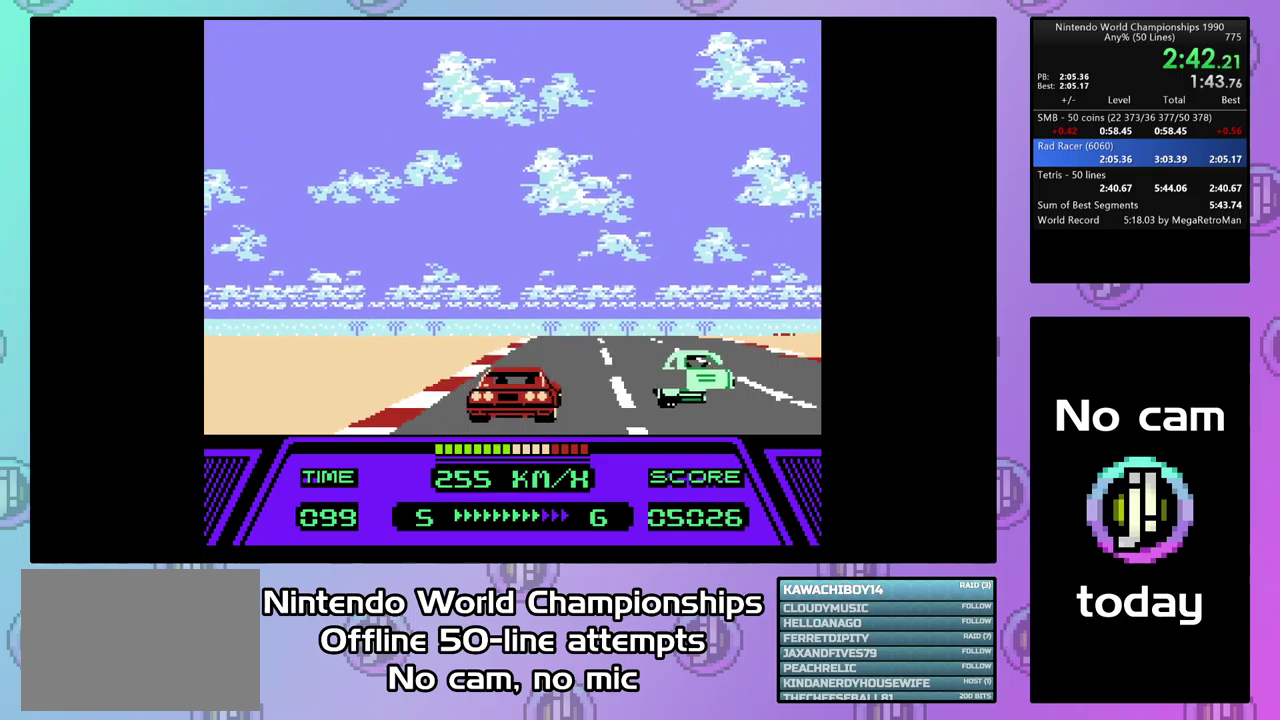
{"buttons": ["CIRCLE", "DPAD_RIGHT"], "events": [[300, "DPAD_RIGHT", "up"], [433, "DPAD_RIGHT", "down"]]}
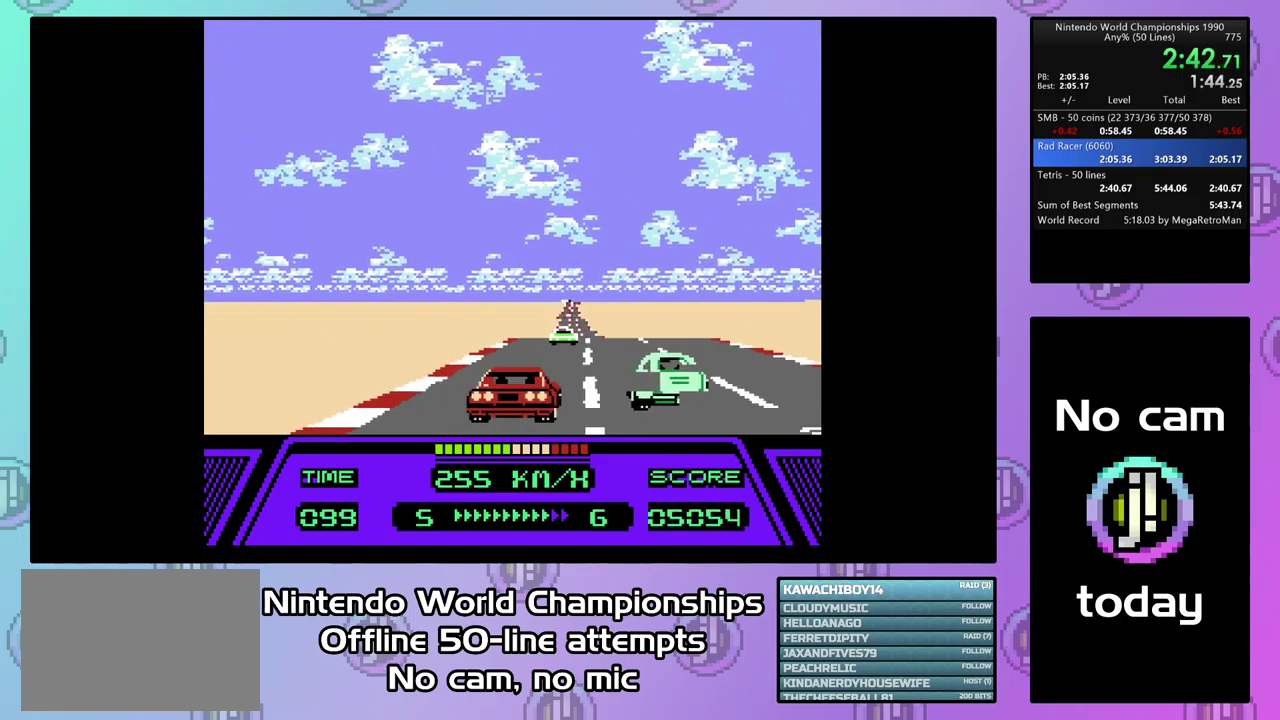
{"buttons": ["CIRCLE", "DPAD_RIGHT"], "events": [[133, "DPAD_RIGHT", "up"], [300, "DPAD_RIGHT", "down"]]}
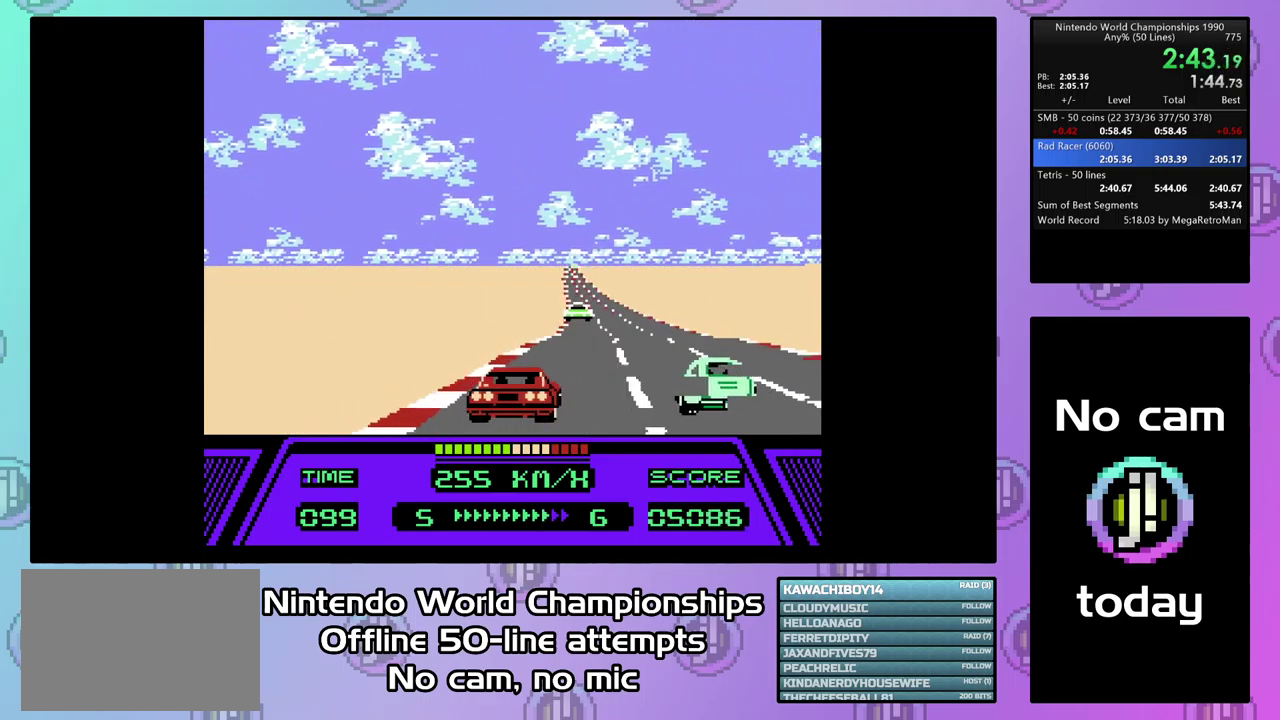
{"buttons": ["CIRCLE", "DPAD_RIGHT"], "events": []}
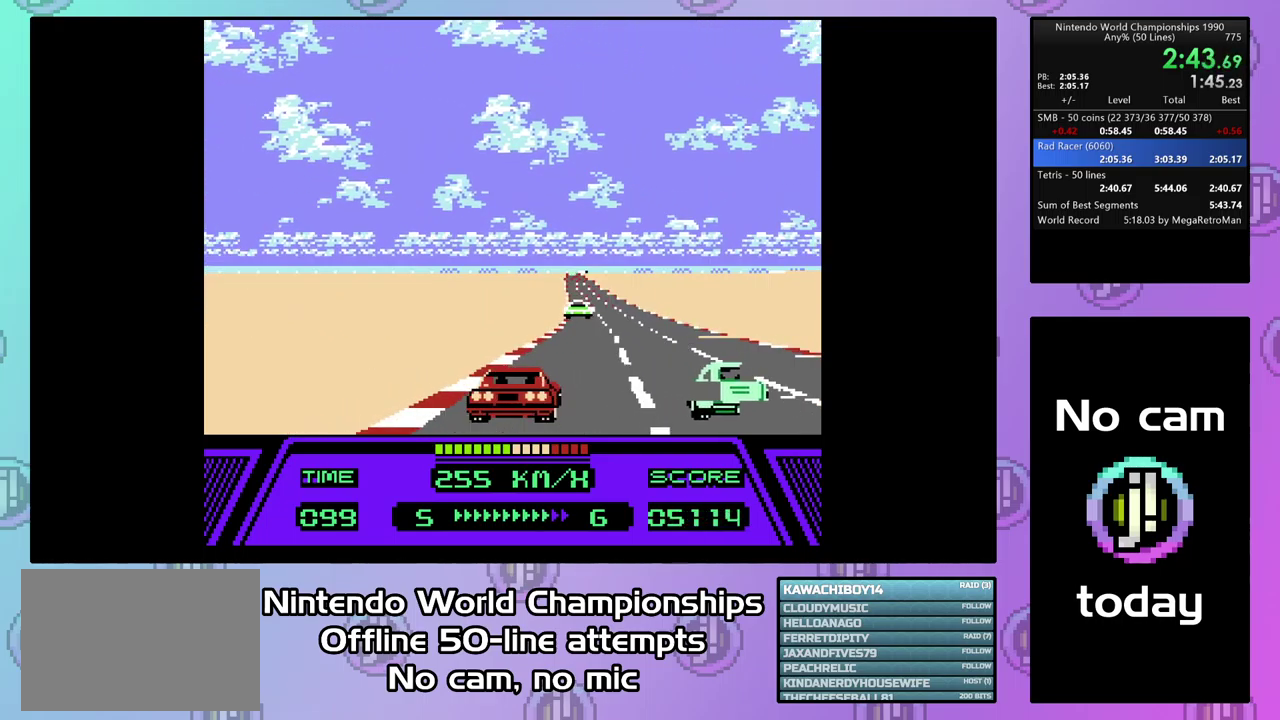
{"buttons": ["CIRCLE", "DPAD_RIGHT"], "events": []}
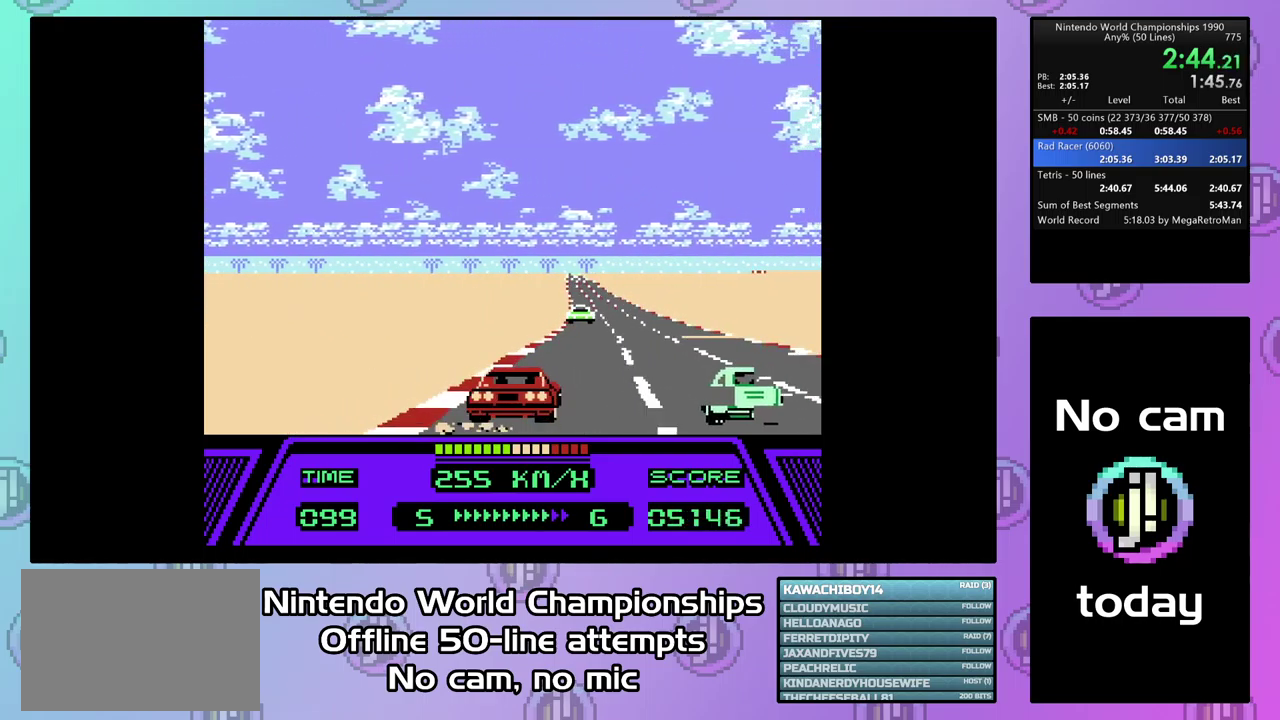
{"buttons": ["CIRCLE", "DPAD_RIGHT"], "events": []}
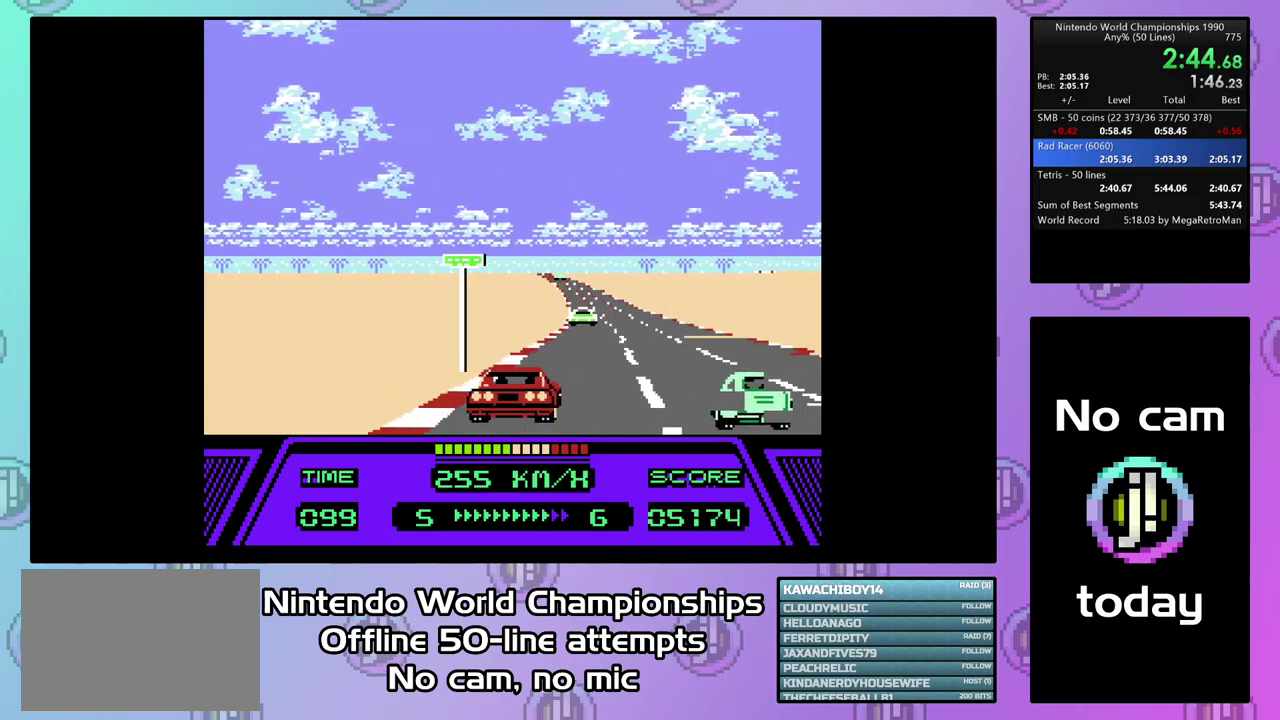
{"buttons": ["CIRCLE", "DPAD_LEFT"], "events": [[467, "DPAD_RIGHT", "up"], [500, "DPAD_LEFT", "down"]]}
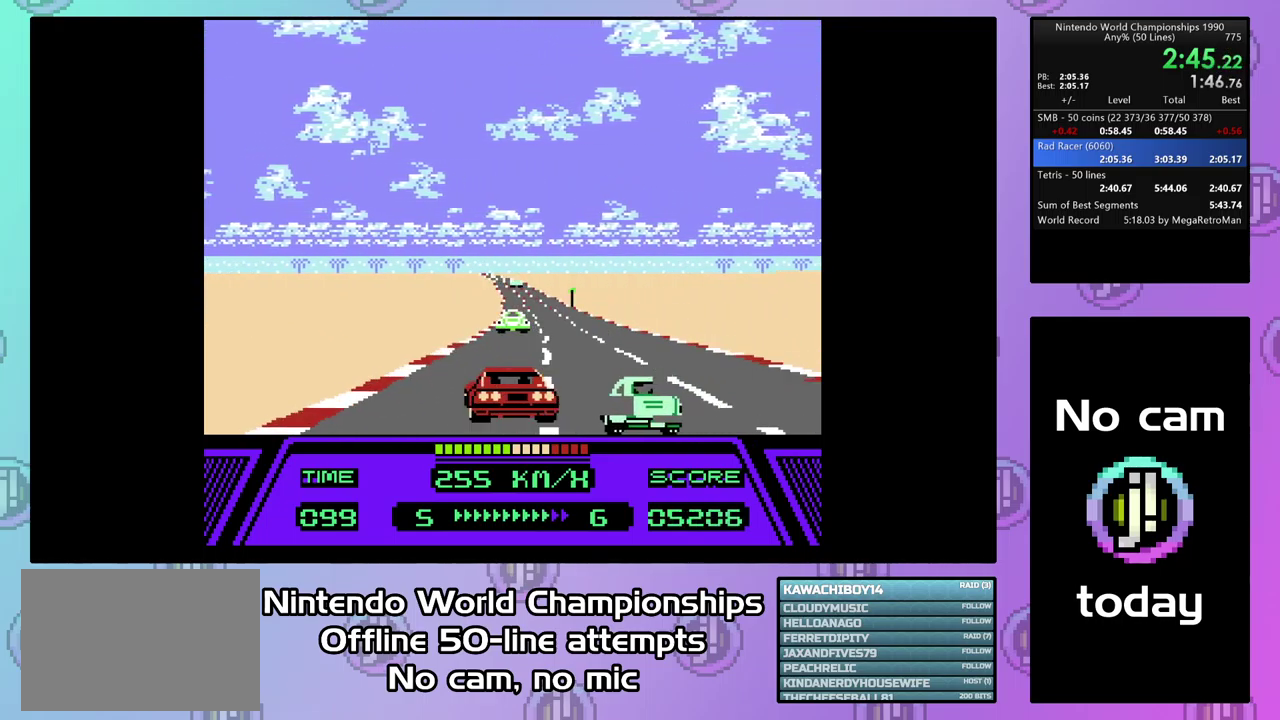
{"buttons": ["CIRCLE", "DPAD_LEFT"], "events": []}
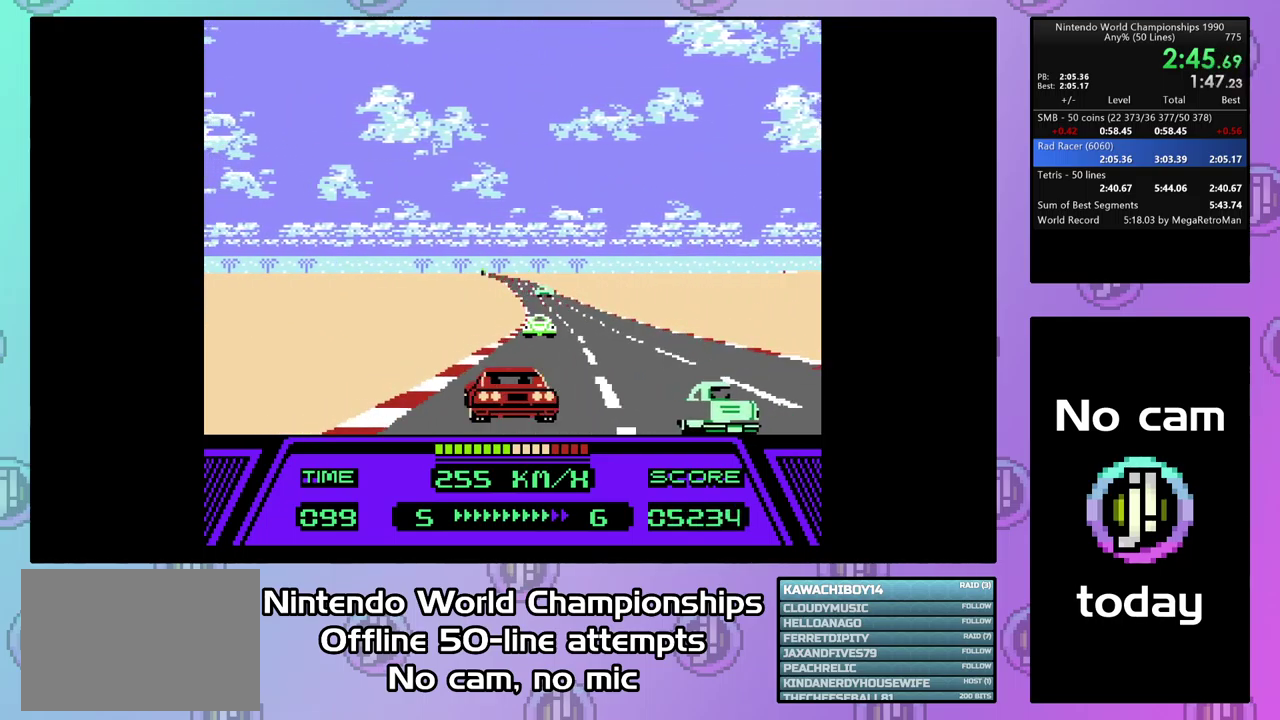
{"buttons": ["CIRCLE", "DPAD_LEFT"], "events": [[167, "DPAD_LEFT", "up"], [300, "DPAD_LEFT", "down"]]}
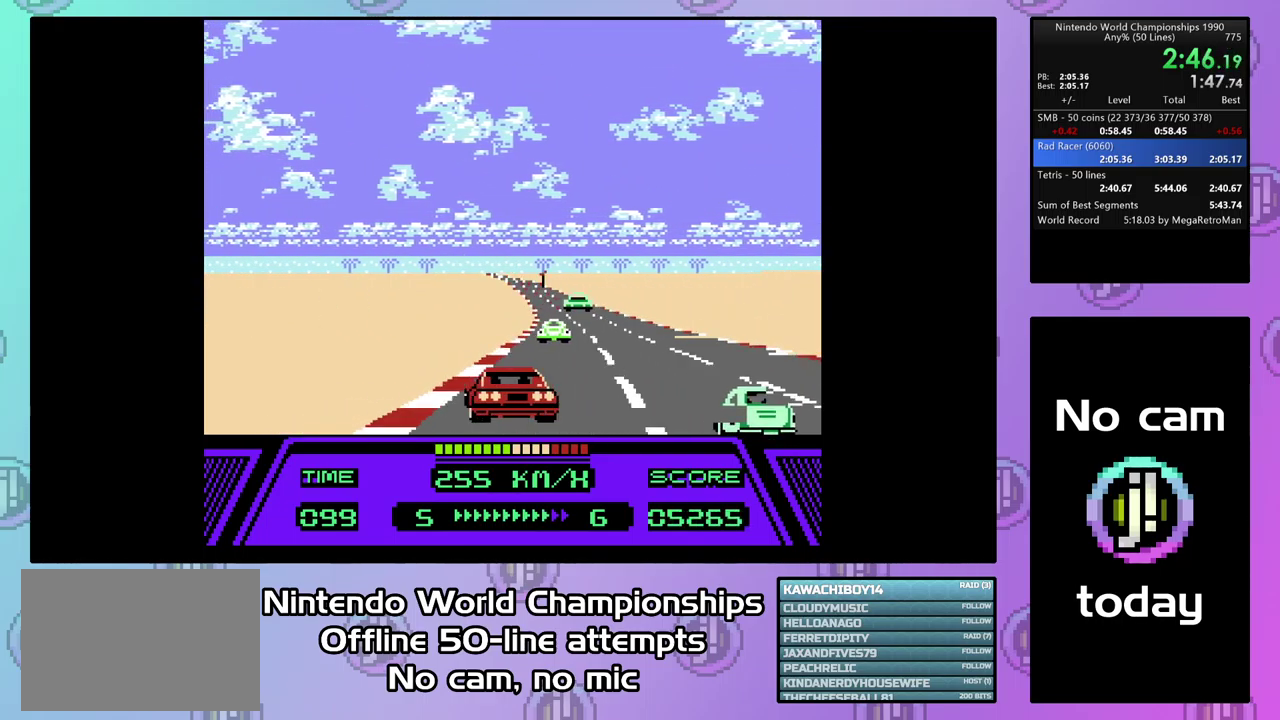
{"buttons": ["CIRCLE", "DPAD_LEFT"], "events": [[300, "DPAD_LEFT", "up"], [433, "DPAD_LEFT", "down"]]}
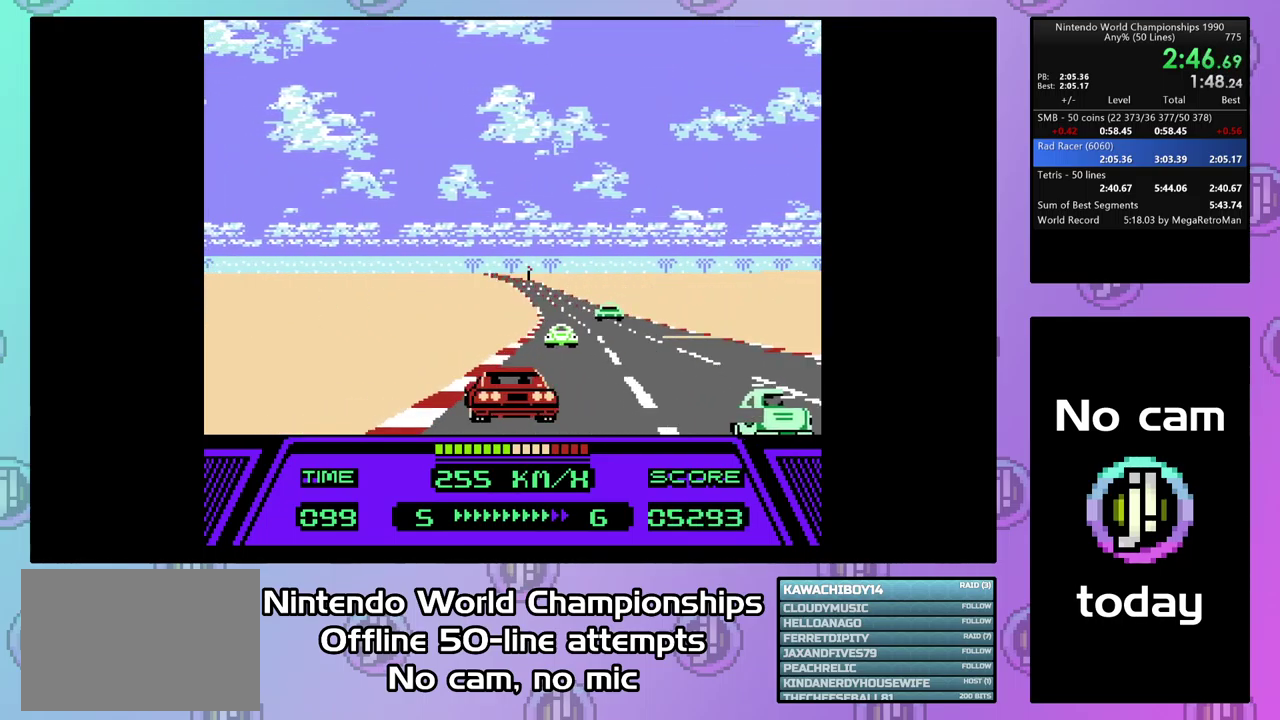
{"buttons": ["CIRCLE", "DPAD_LEFT"], "events": [[33, "DPAD_LEFT", "up"], [133, "DPAD_LEFT", "down"], [466, "DPAD_LEFT", "up"], [533, "DPAD_LEFT", "down"]]}